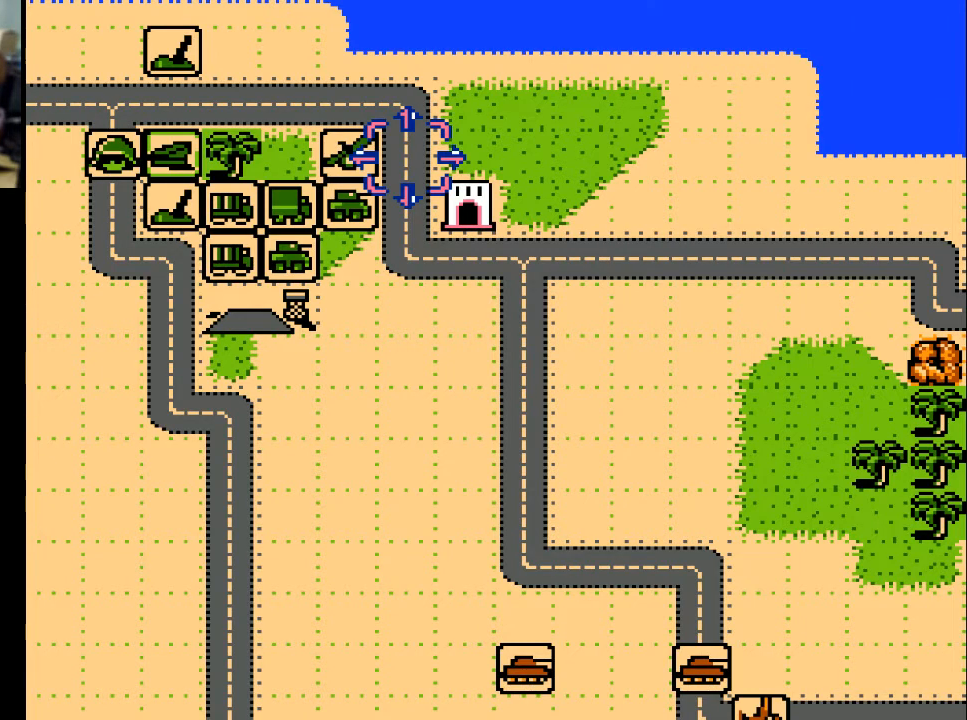
Gameplay with a controller (Xbox layout); each line is a JSON object with the inputs held at the frame after it. "events" lists button and stick changes between this image and that frame as [ms after this image, input, new state], when the widget could be followed in between. Not read: left_stick right_stick.
{"buttons": ["DPAD_LEFT"], "events": [[467, "DPAD_LEFT", "down"]]}
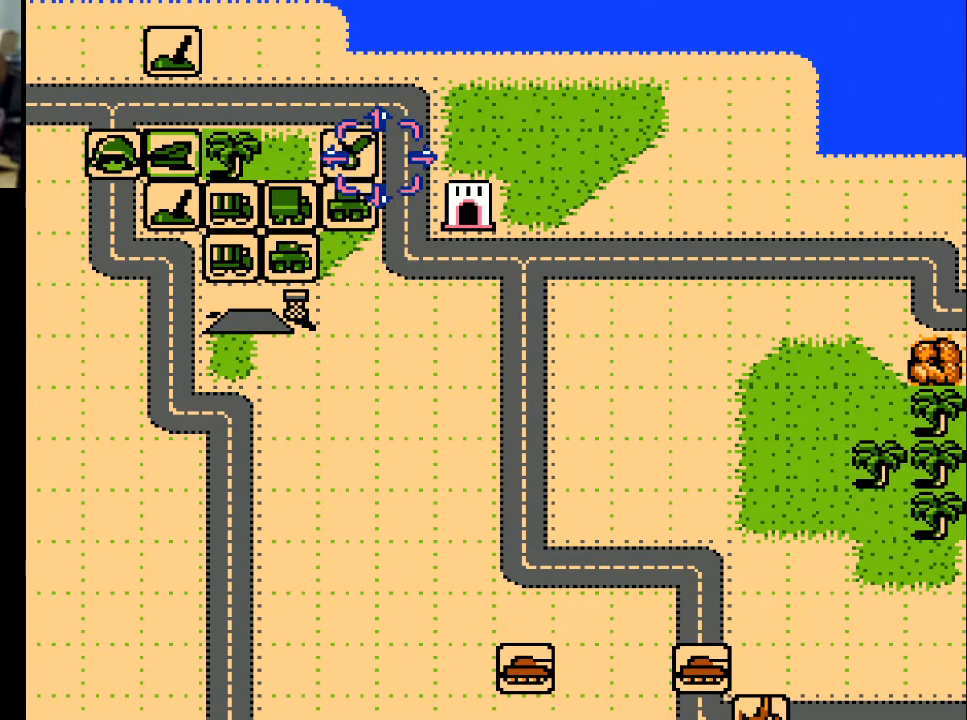
{"buttons": [], "events": [[267, "DPAD_LEFT", "up"]]}
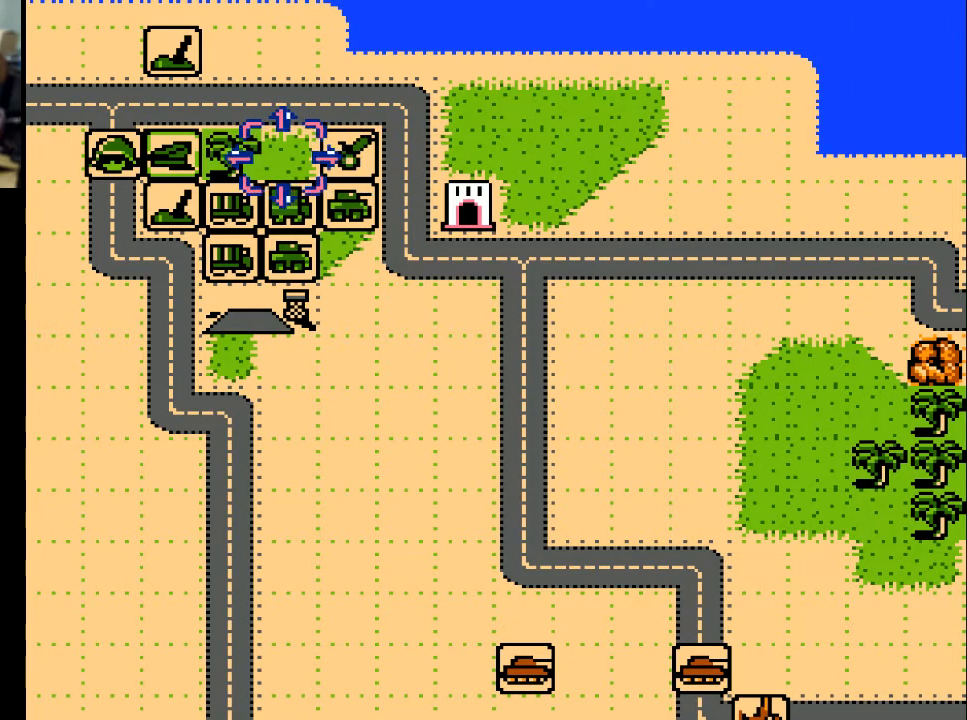
{"buttons": [], "events": [[33, "DPAD_LEFT", "down"], [333, "DPAD_LEFT", "up"]]}
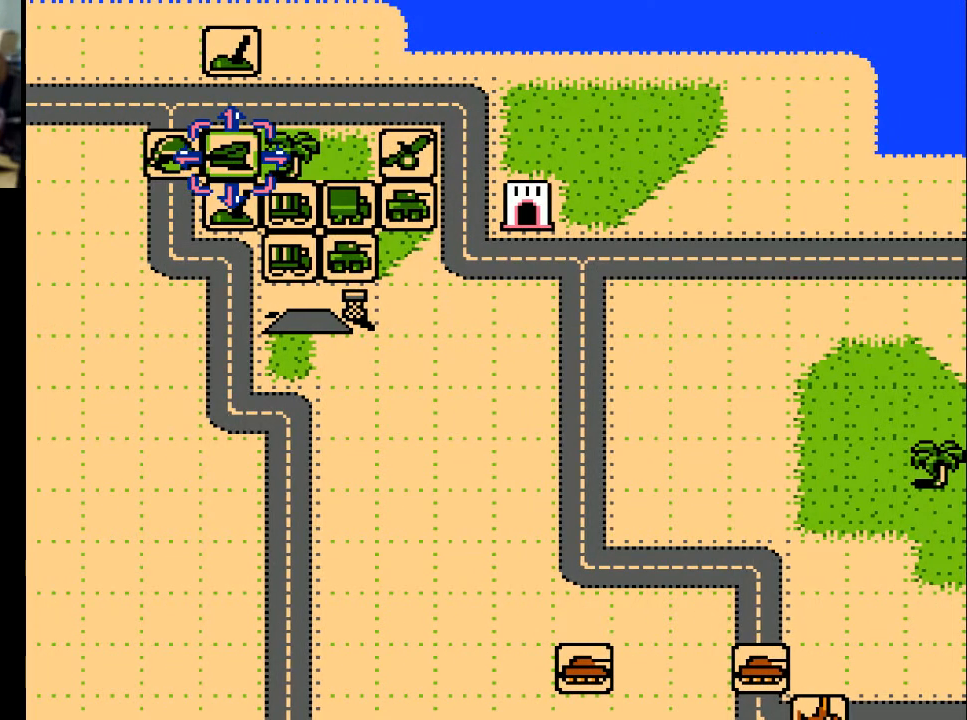
{"buttons": [], "events": []}
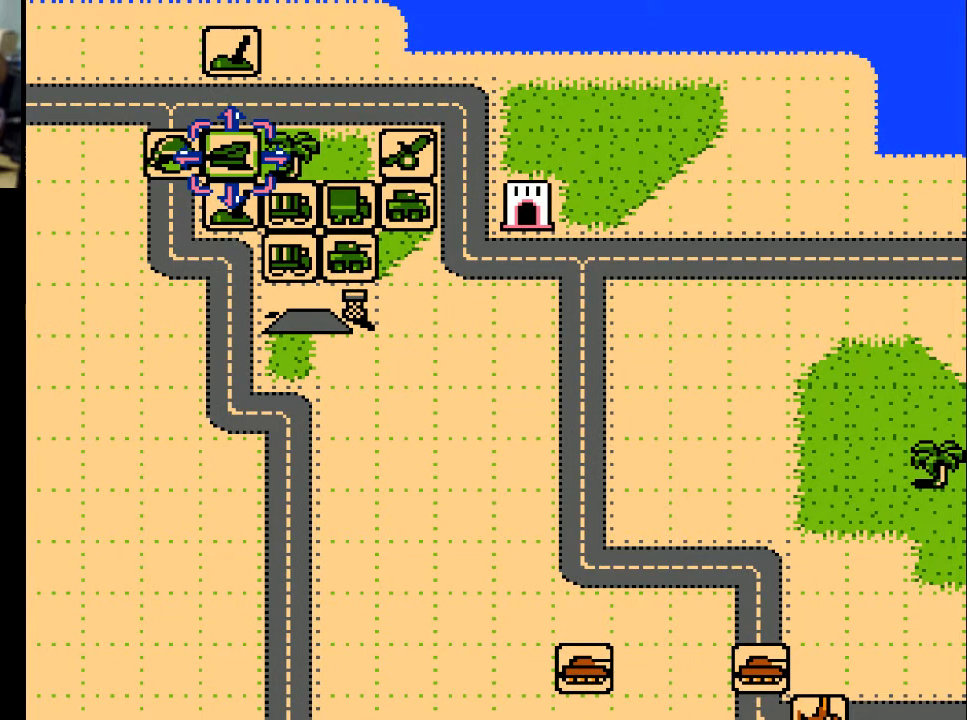
{"buttons": [], "events": [[33, "DPAD_RIGHT", "down"], [333, "DPAD_RIGHT", "up"]]}
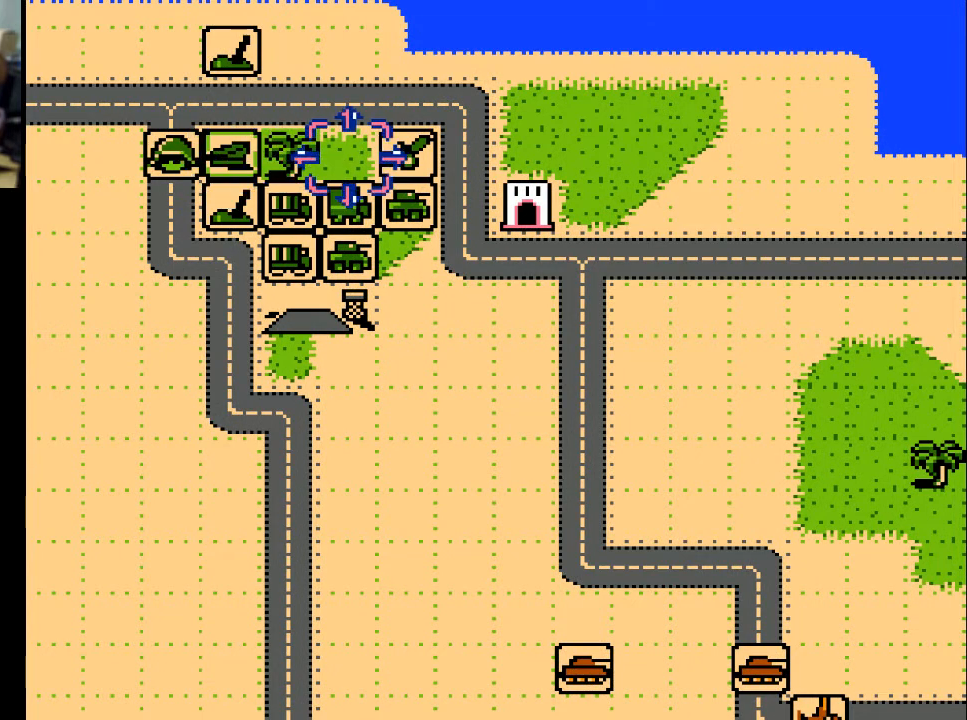
{"buttons": [], "events": [[267, "DPAD_RIGHT", "down"], [333, "DPAD_RIGHT", "up"]]}
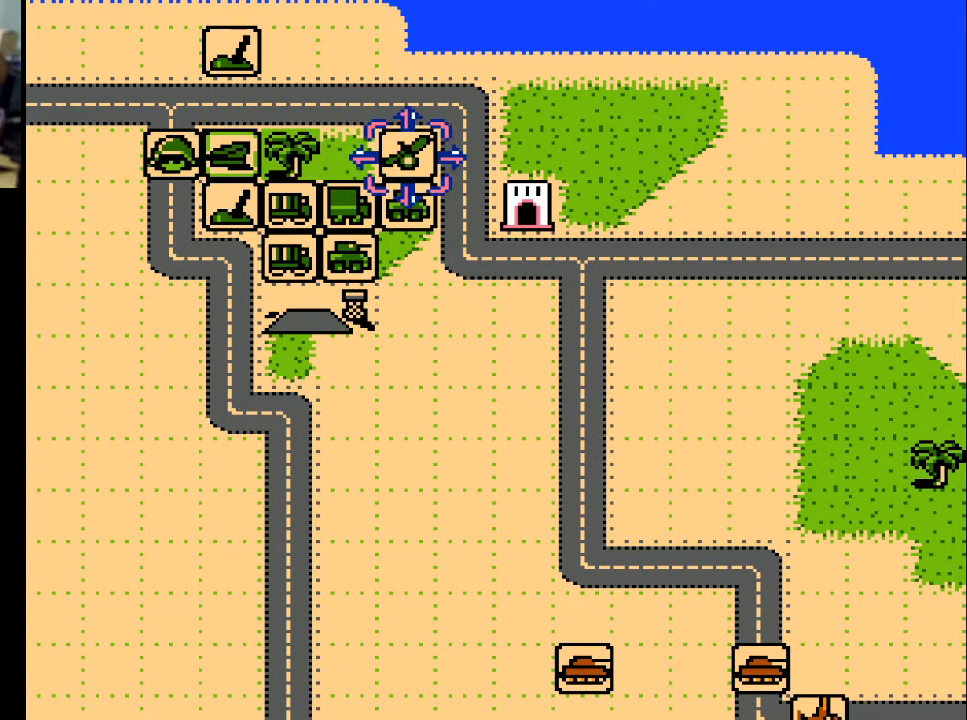
{"buttons": [], "events": []}
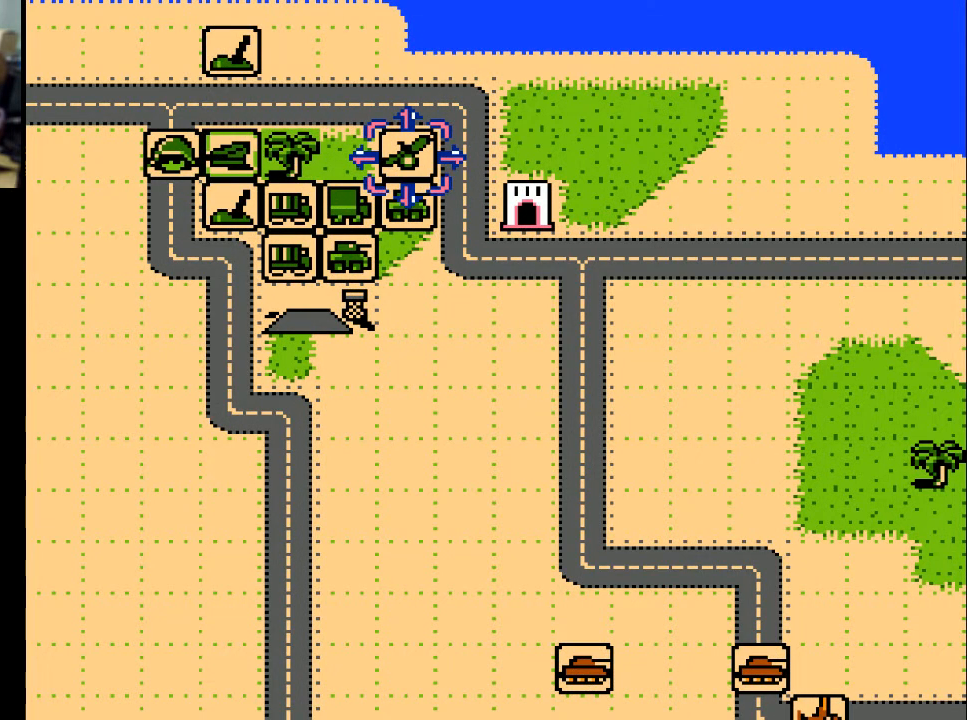
{"buttons": ["DPAD_UP"], "events": [[167, "DPAD_DOWN", "down"], [300, "DPAD_DOWN", "up"], [500, "DPAD_UP", "down"]]}
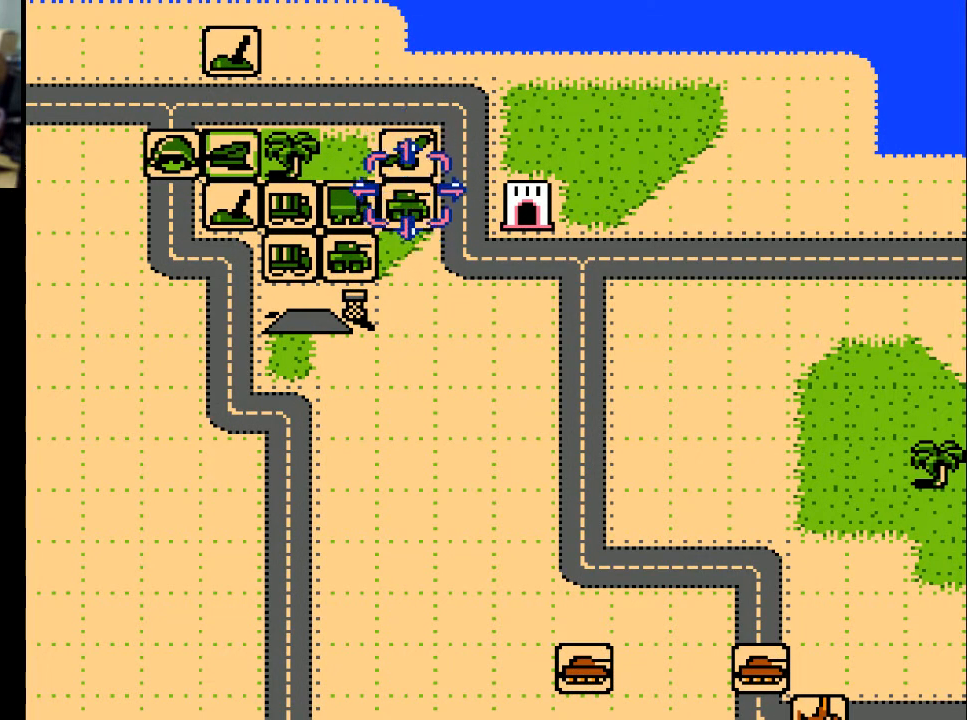
{"buttons": [], "events": [[100, "DPAD_UP", "up"]]}
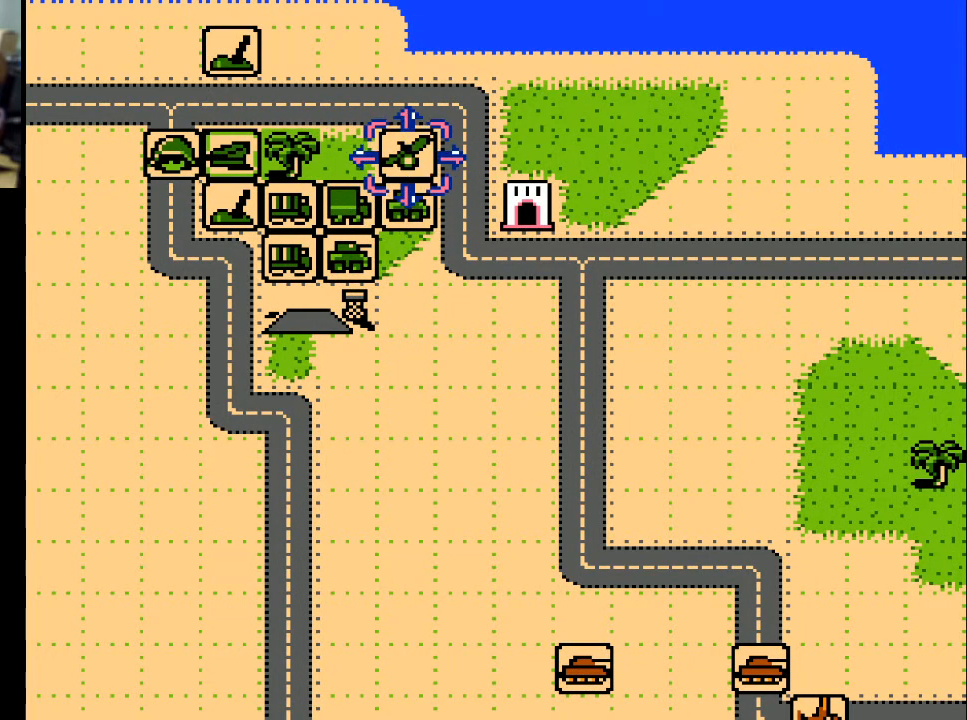
{"buttons": [], "events": []}
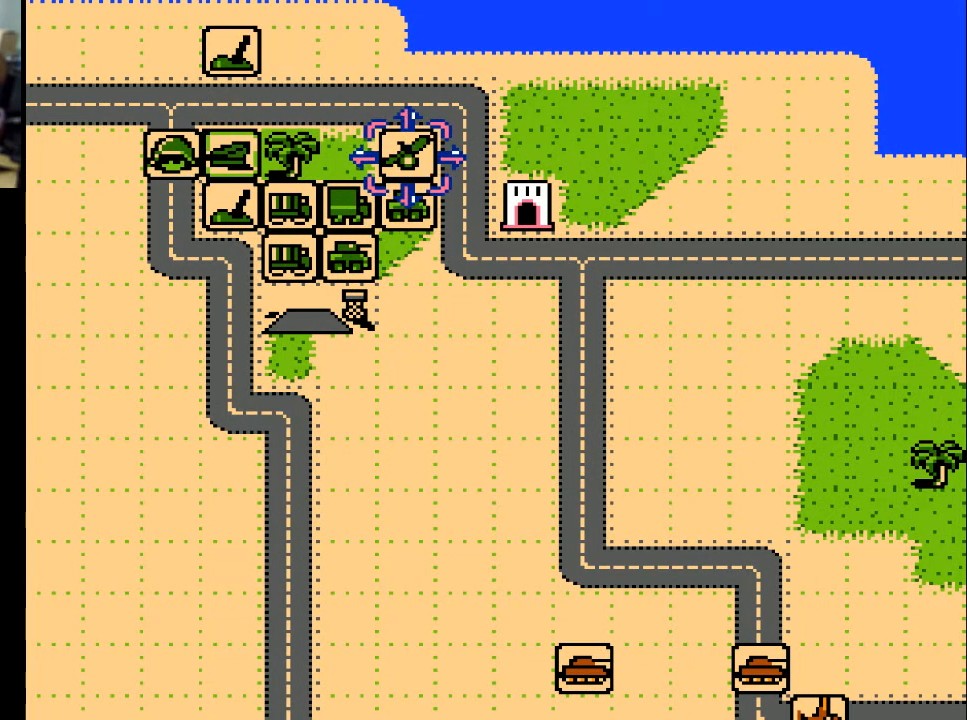
{"buttons": [], "events": [[367, "DPAD_LEFT", "down"], [433, "DPAD_LEFT", "up"]]}
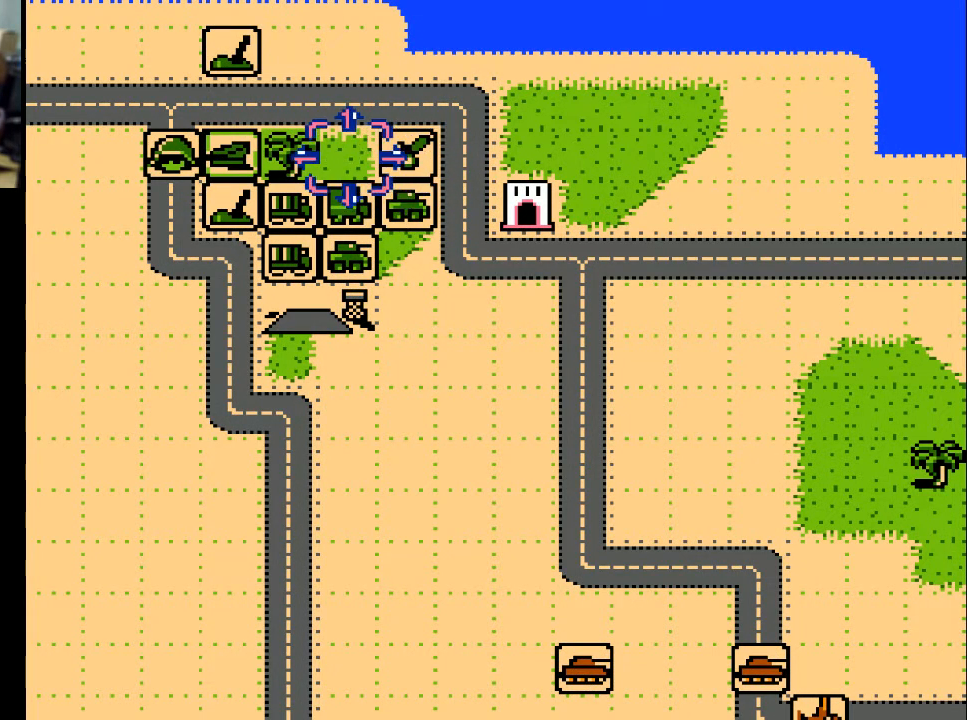
{"buttons": [], "events": [[267, "DPAD_RIGHT", "down"], [367, "DPAD_RIGHT", "up"]]}
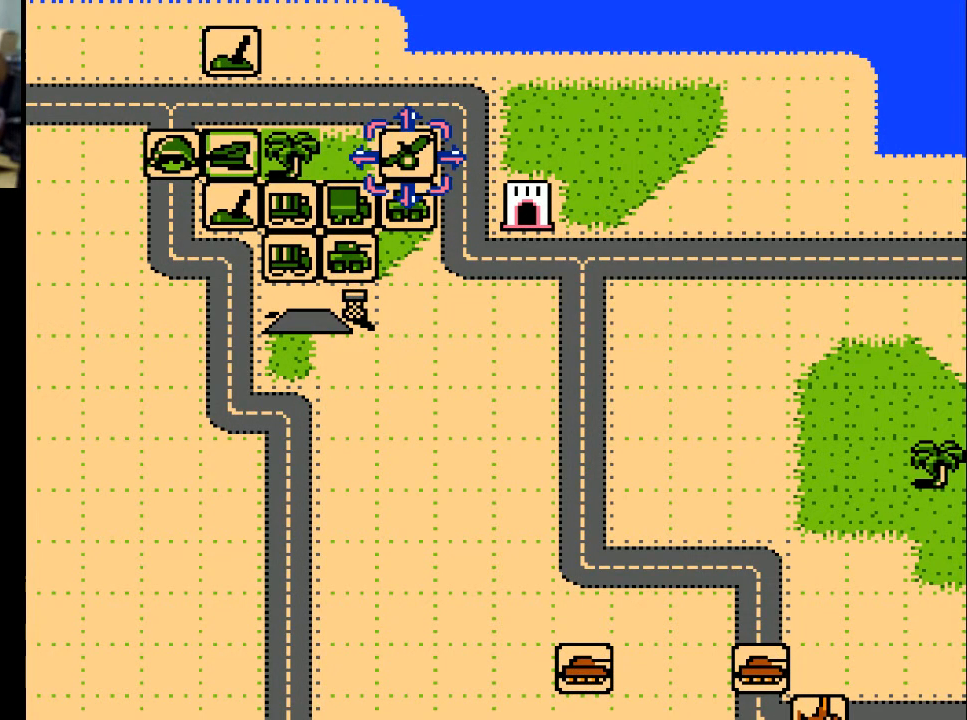
{"buttons": [], "events": [[167, "DPAD_LEFT", "down"], [500, "DPAD_LEFT", "up"]]}
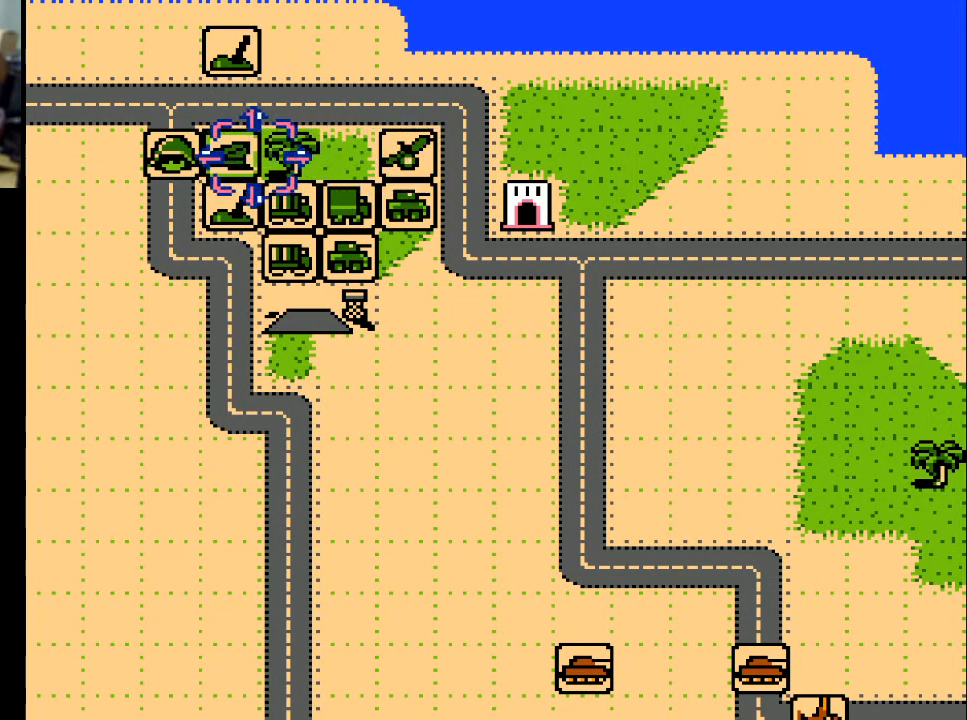
{"buttons": [], "events": [[133, "DPAD_DOWN", "down"], [233, "DPAD_DOWN", "up"]]}
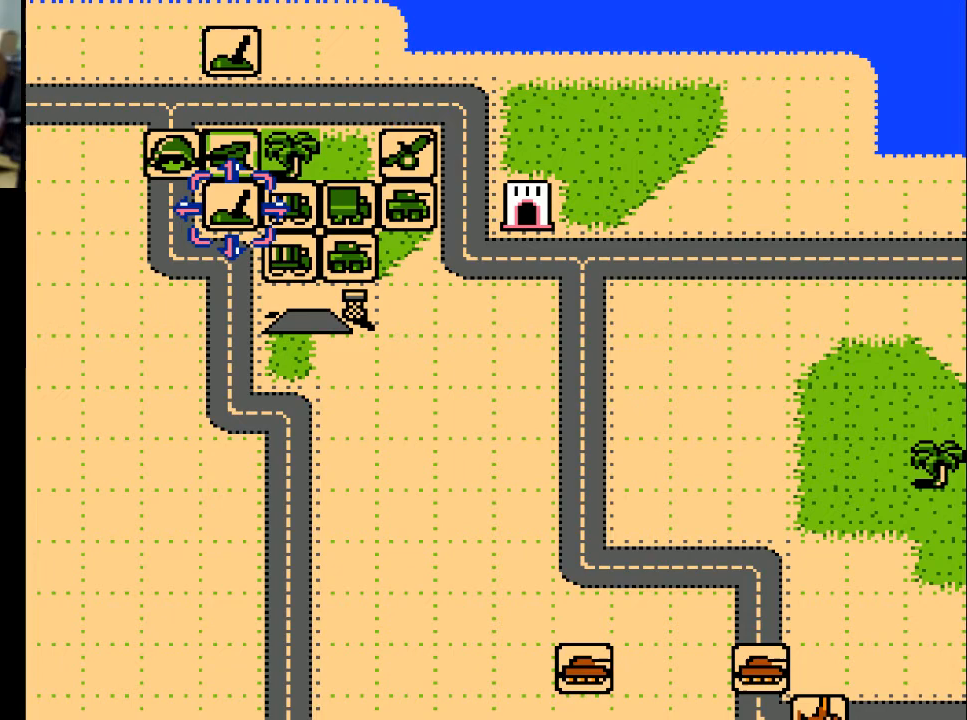
{"buttons": ["A"], "events": [[400, "A", "down"]]}
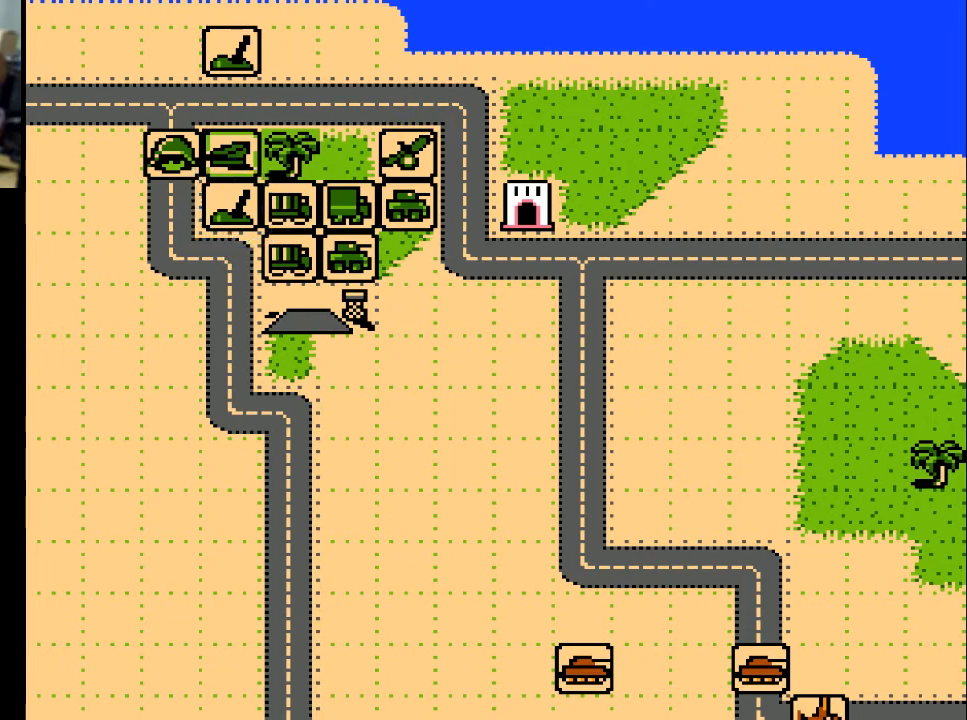
{"buttons": [], "events": [[33, "A", "up"]]}
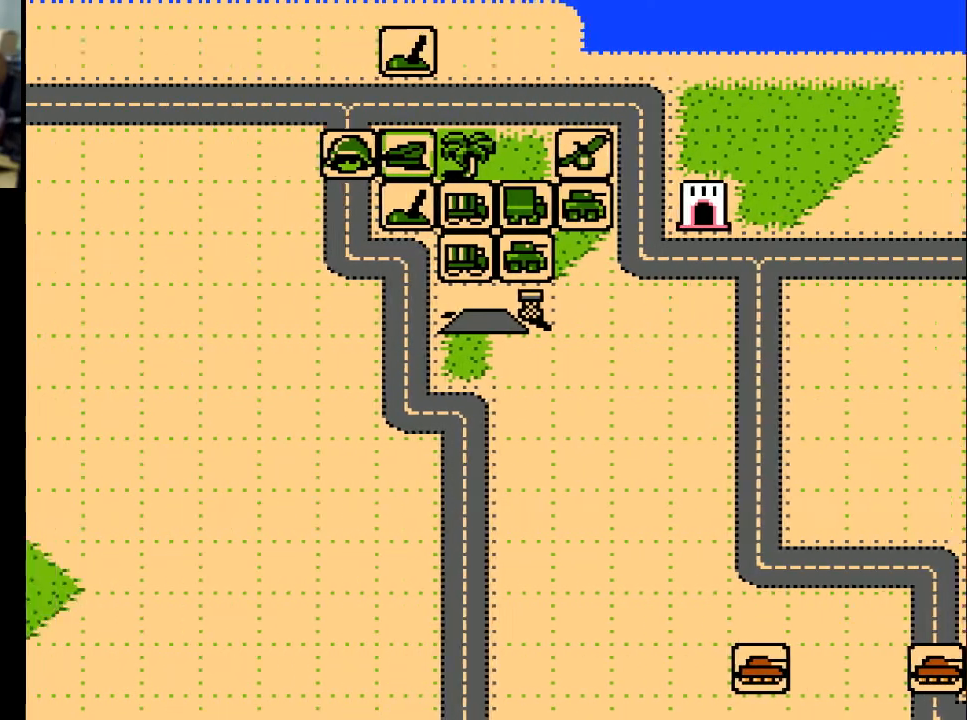
{"buttons": [], "events": []}
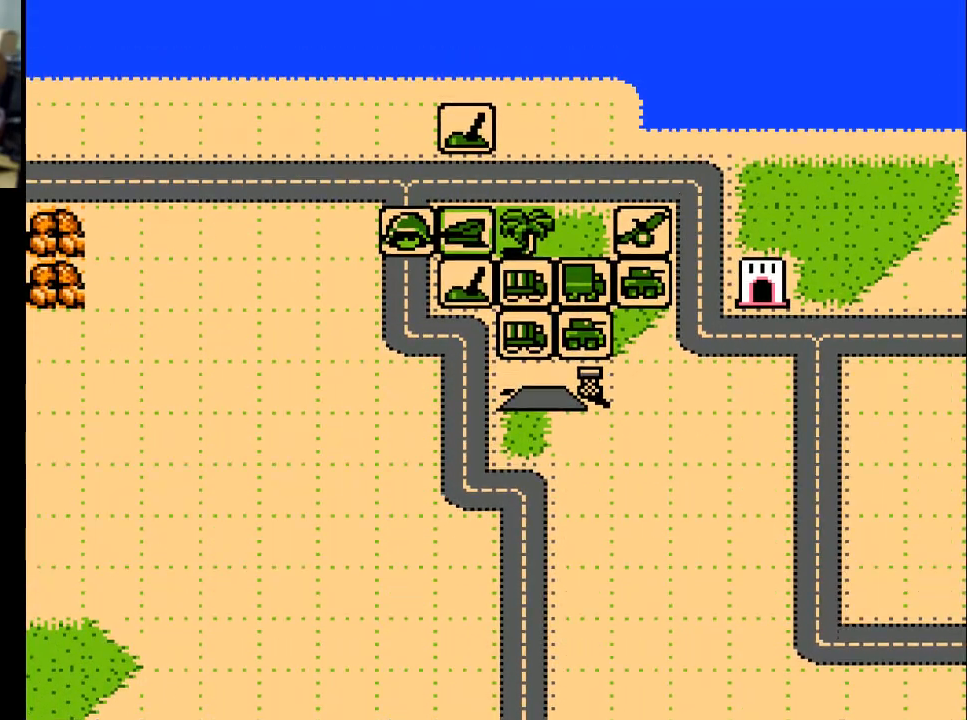
{"buttons": [], "events": []}
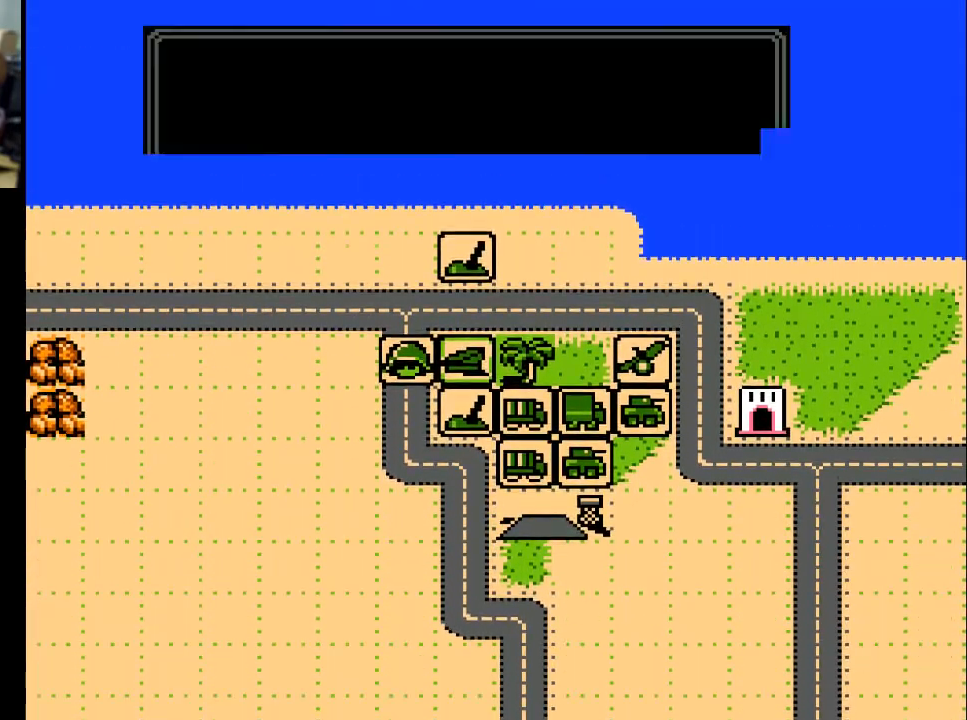
{"buttons": [], "events": []}
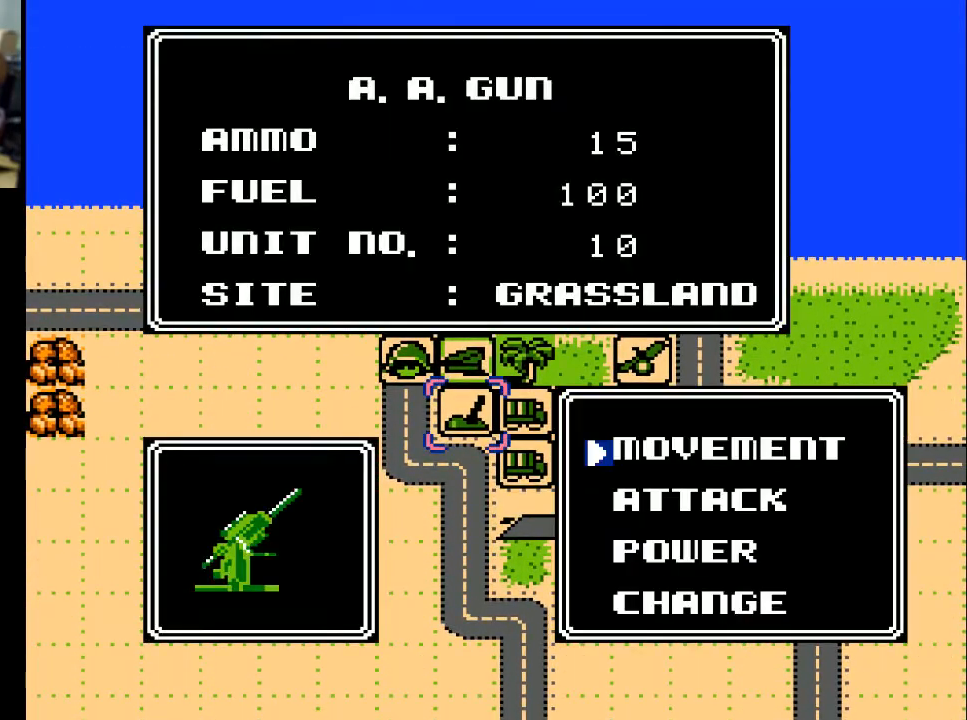
{"buttons": [], "events": []}
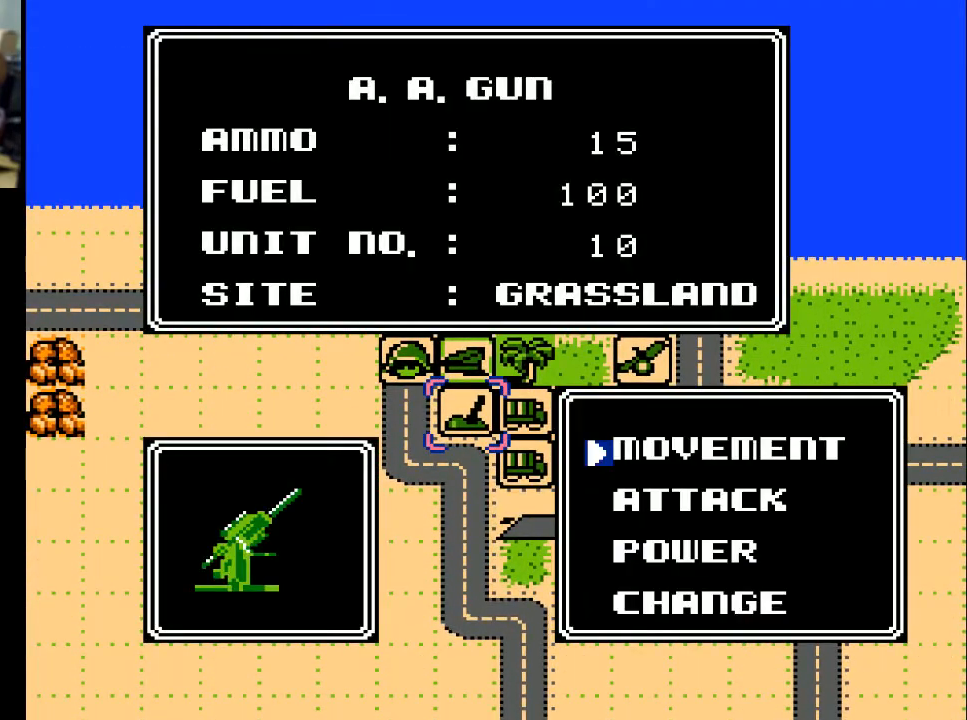
{"buttons": [], "events": []}
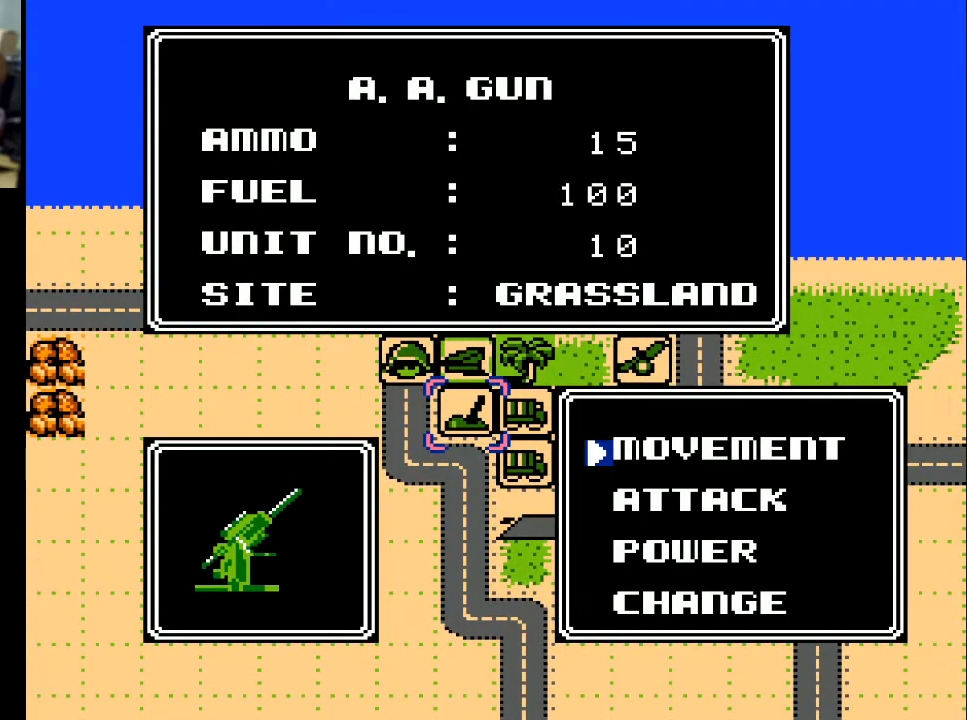
{"buttons": [], "events": [[400, "A", "down"], [500, "A", "up"]]}
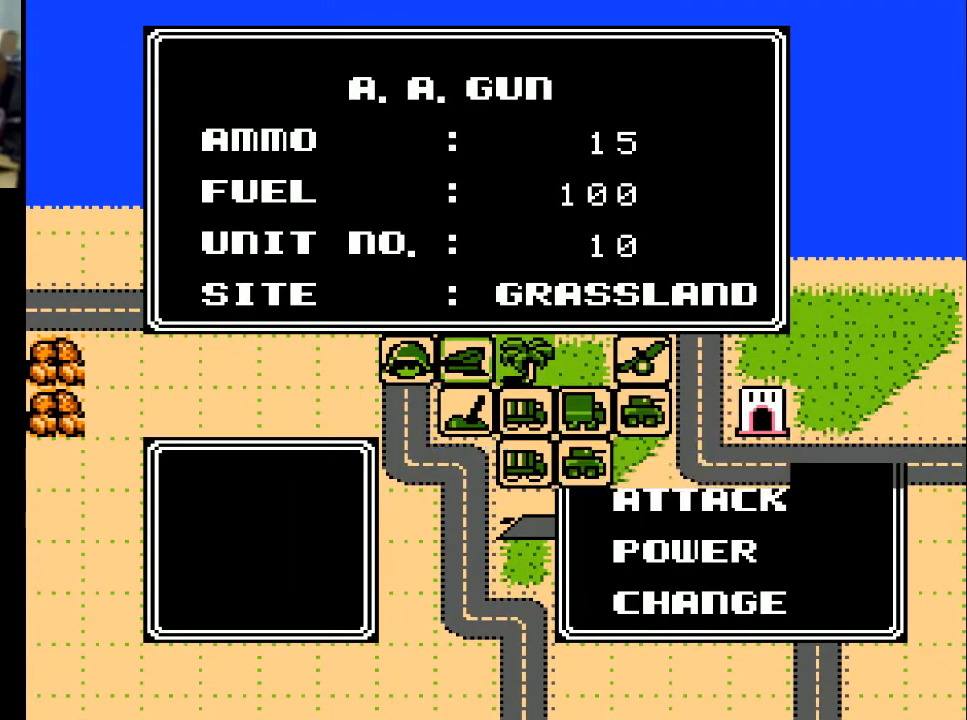
{"buttons": [], "events": []}